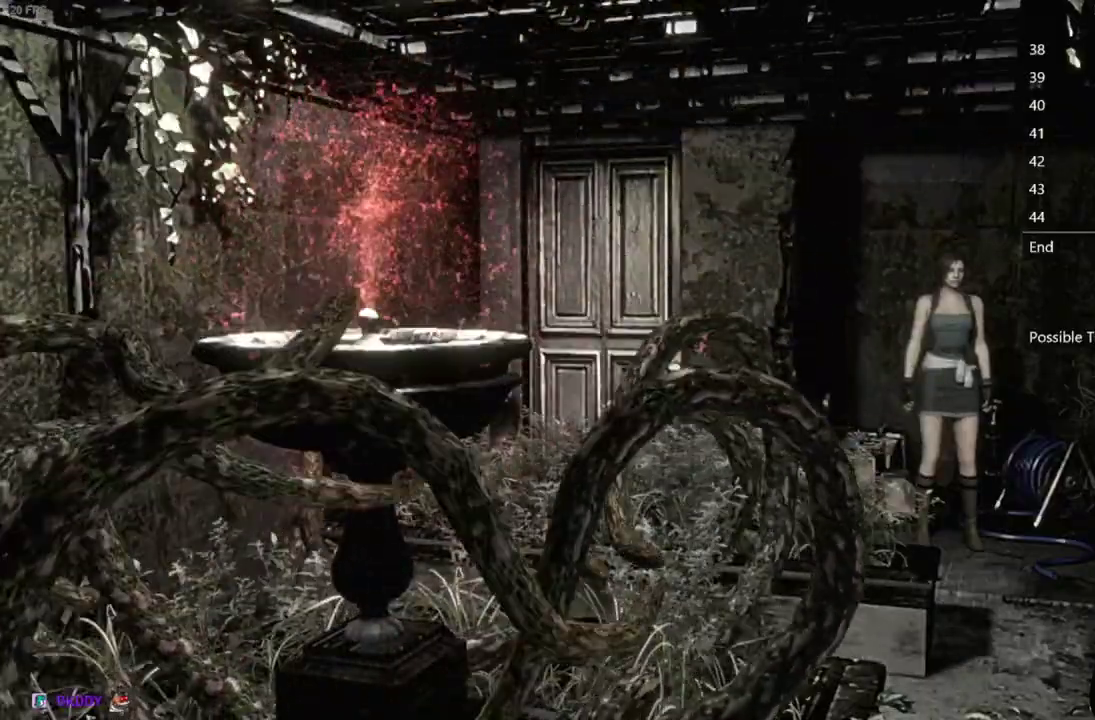
Gameplay with a controller (Xbox layout); each line is a JSON object with the inputs held at the frame after it. "events" lists button and stick changes between this image and that frame as [ms after this image, input, new state], when the widget could be followed in between. Not read: L1 L2.
{"buttons": ["DPAD_UP"], "left_stick": "center", "right_stick": "up", "events": [[400, "right_stick", "up"], [433, "DPAD_UP", "down"]]}
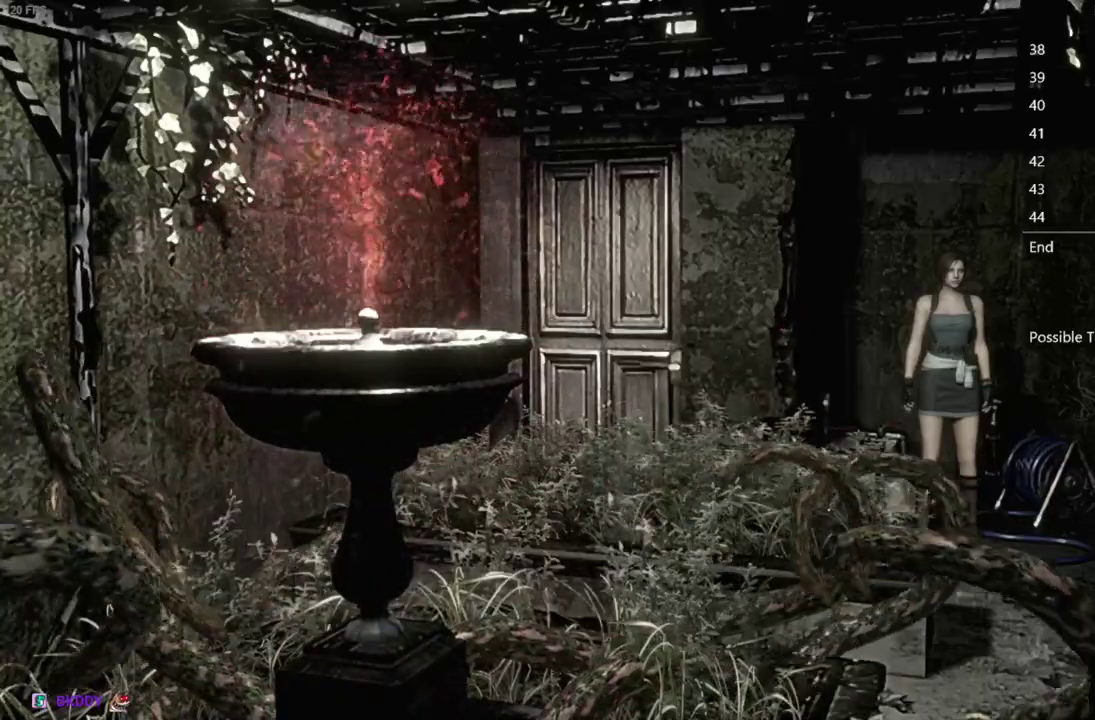
{"buttons": ["DPAD_UP"], "left_stick": "center", "right_stick": "up", "events": []}
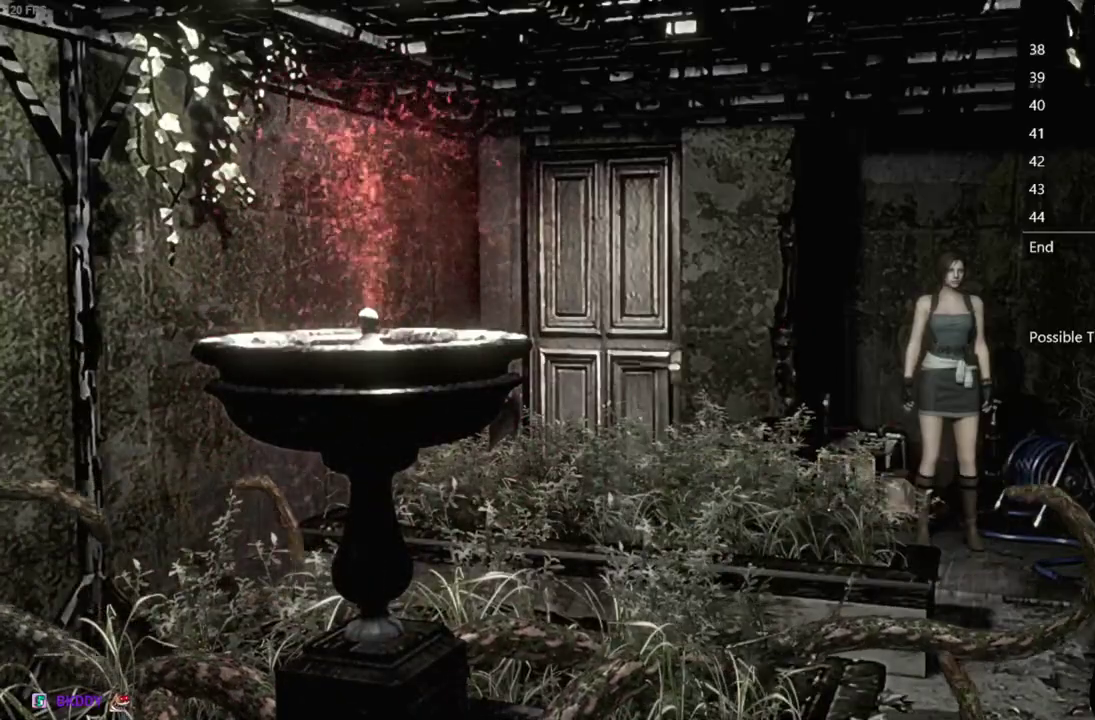
{"buttons": ["DPAD_UP"], "left_stick": "center", "right_stick": "up", "events": []}
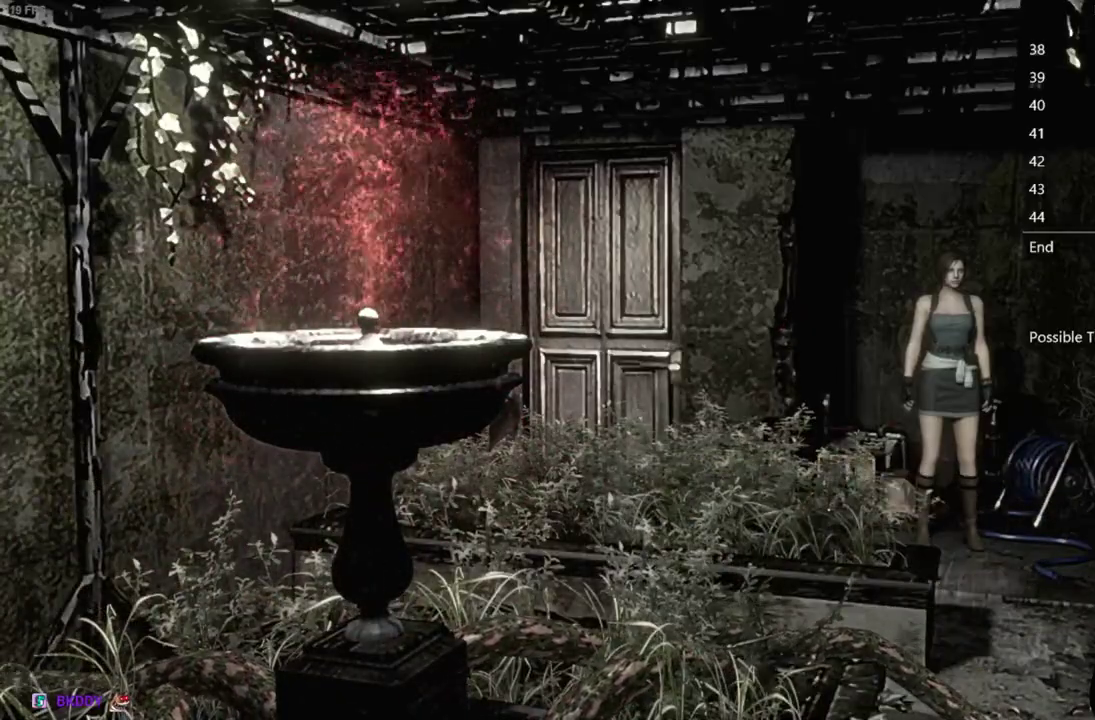
{"buttons": ["DPAD_UP"], "left_stick": "center", "right_stick": "up", "events": []}
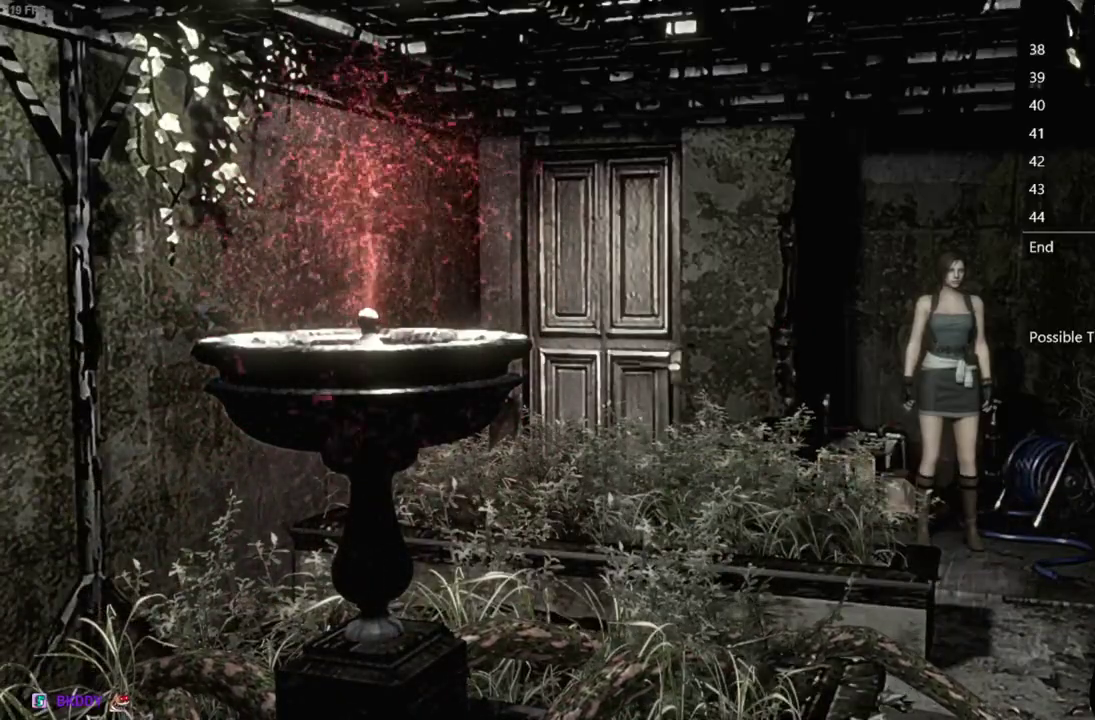
{"buttons": ["DPAD_UP"], "left_stick": "center", "right_stick": "up", "events": []}
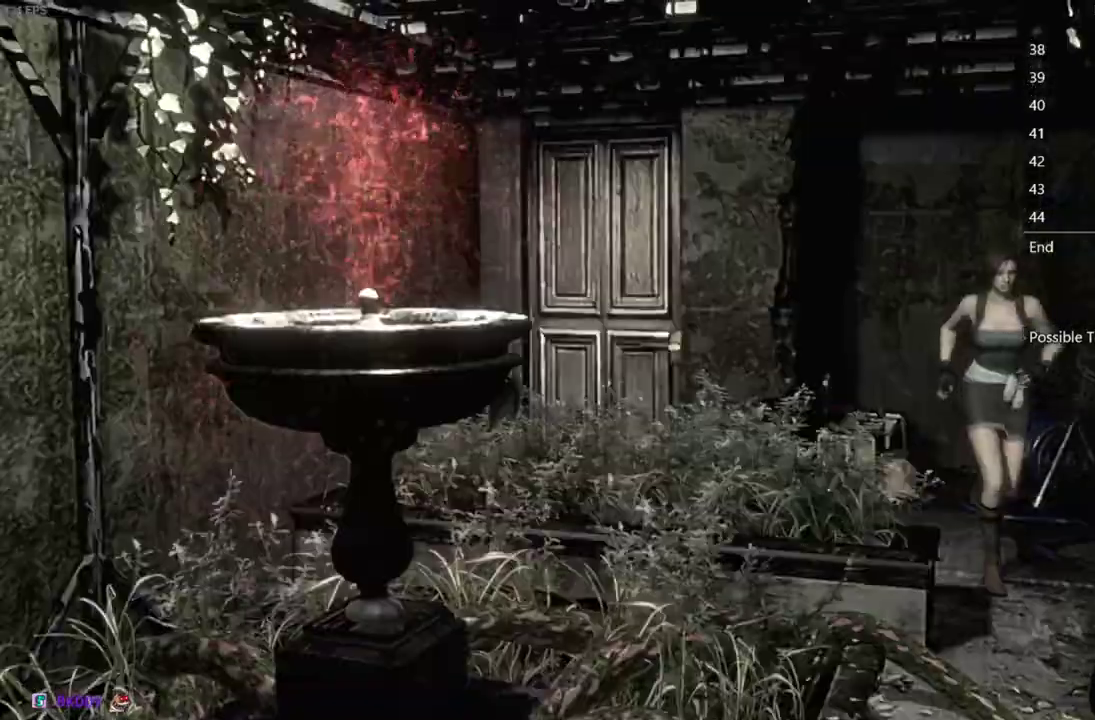
{"buttons": ["DPAD_UP"], "left_stick": "center", "right_stick": "up", "events": [[283, "DPAD_RIGHT", "down"], [433, "DPAD_RIGHT", "up"]]}
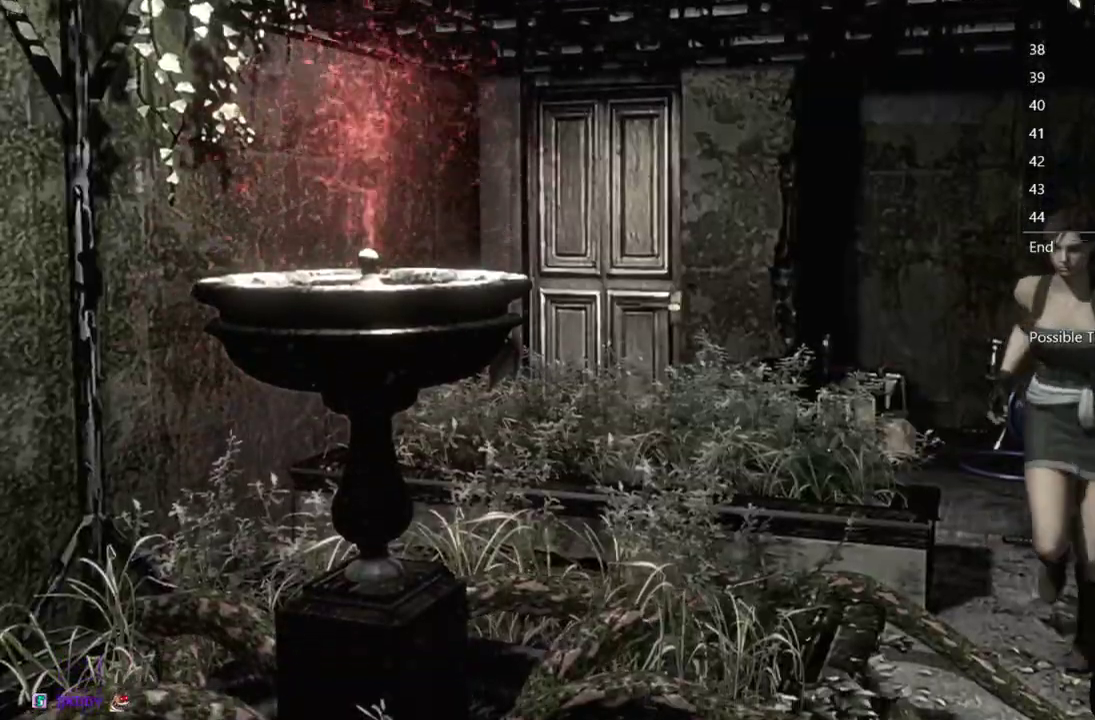
{"buttons": ["DPAD_UP"], "left_stick": "center", "right_stick": "up", "events": []}
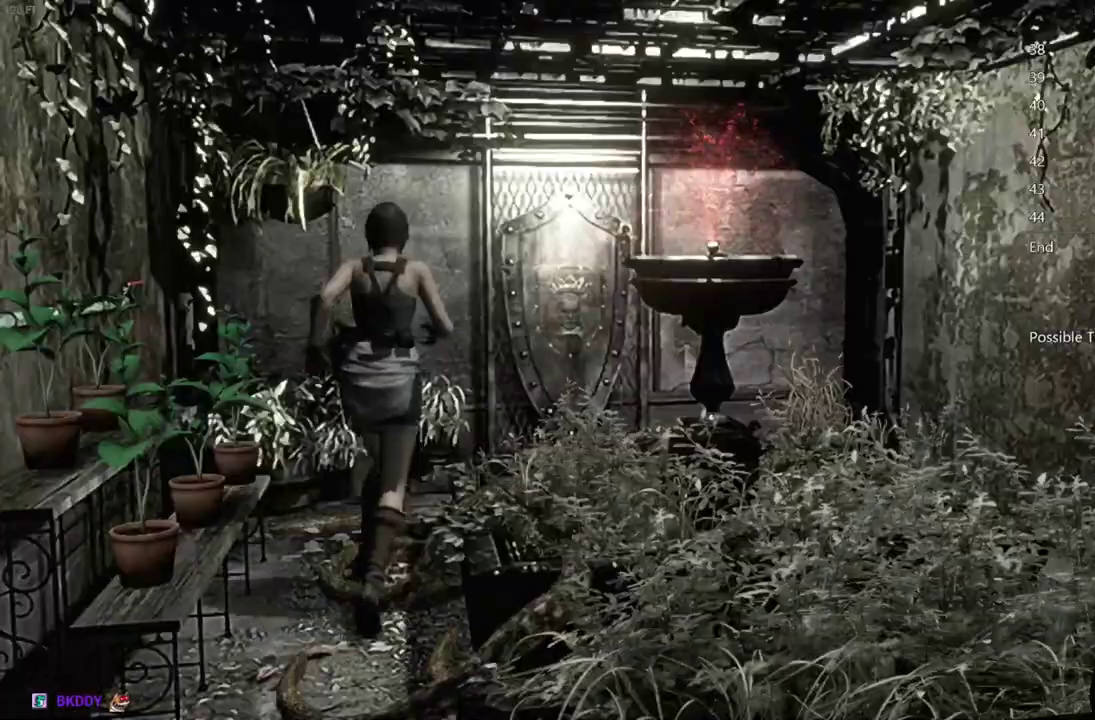
{"buttons": ["DPAD_UP", "DPAD_RIGHT"], "left_stick": "center", "right_stick": "up", "events": [[350, "DPAD_RIGHT", "down"]]}
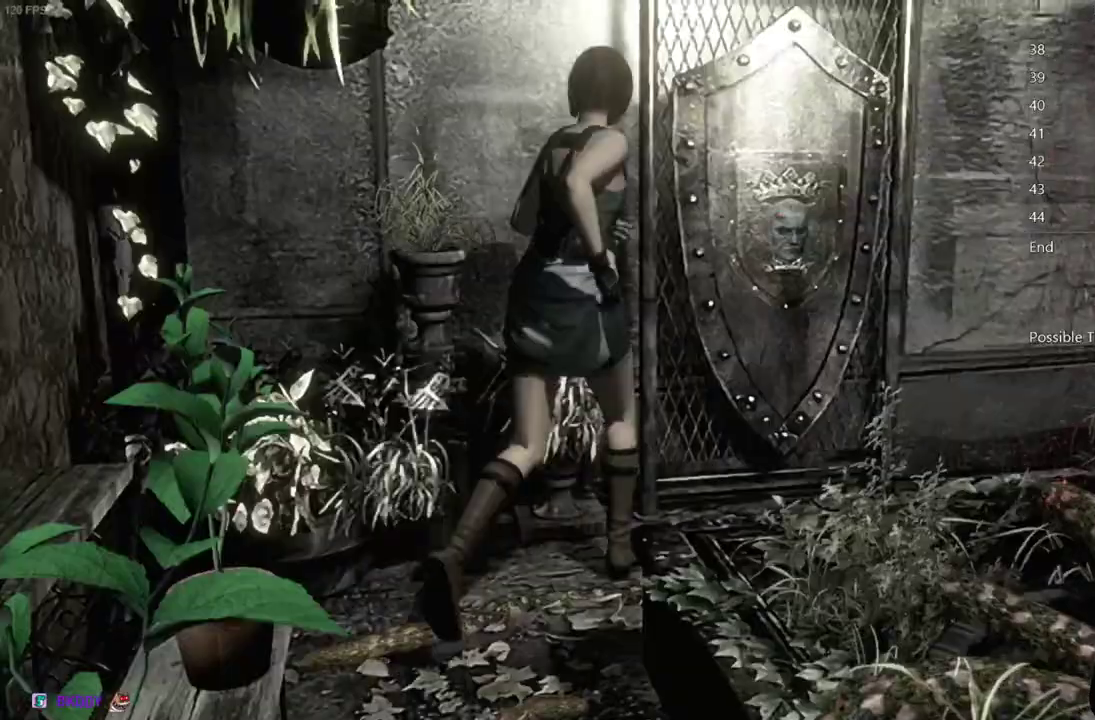
{"buttons": [], "left_stick": "center", "right_stick": "center", "events": [[33, "DPAD_RIGHT", "up"], [83, "A", "down"], [183, "A", "up"], [233, "A", "down"], [267, "DPAD_UP", "up"], [350, "A", "up"], [417, "right_stick", "center"]]}
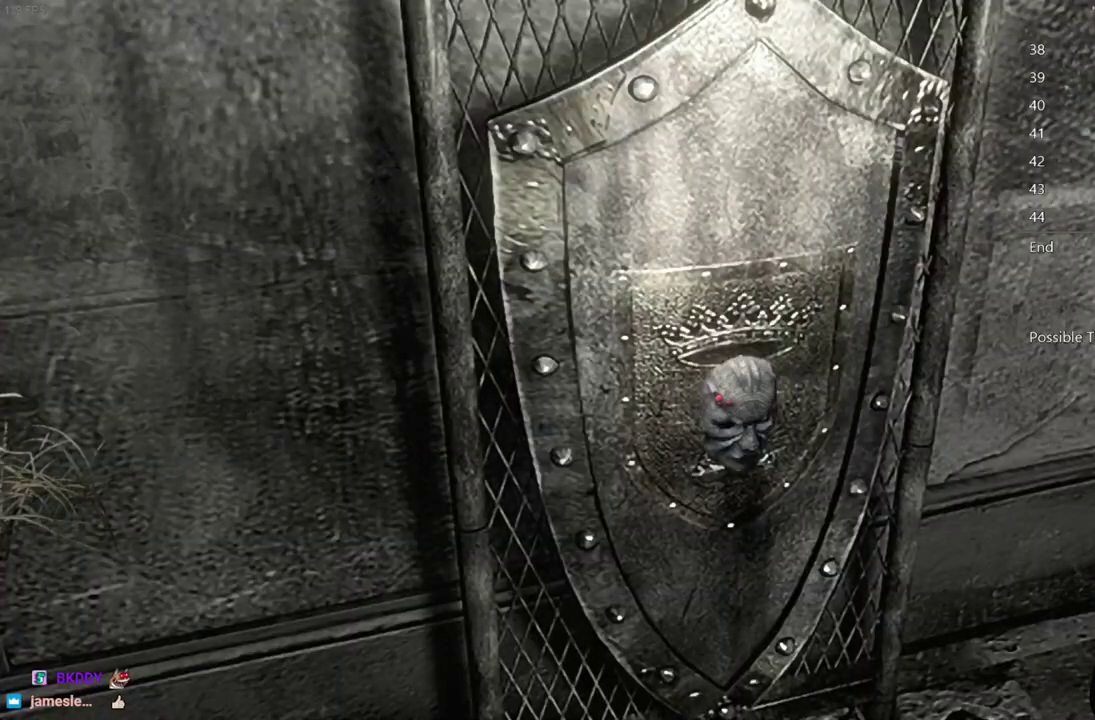
{"buttons": ["A"], "left_stick": "center", "right_stick": "center", "events": [[67, "A", "down"], [150, "A", "up"], [267, "A", "down"], [350, "A", "up"], [467, "A", "down"]]}
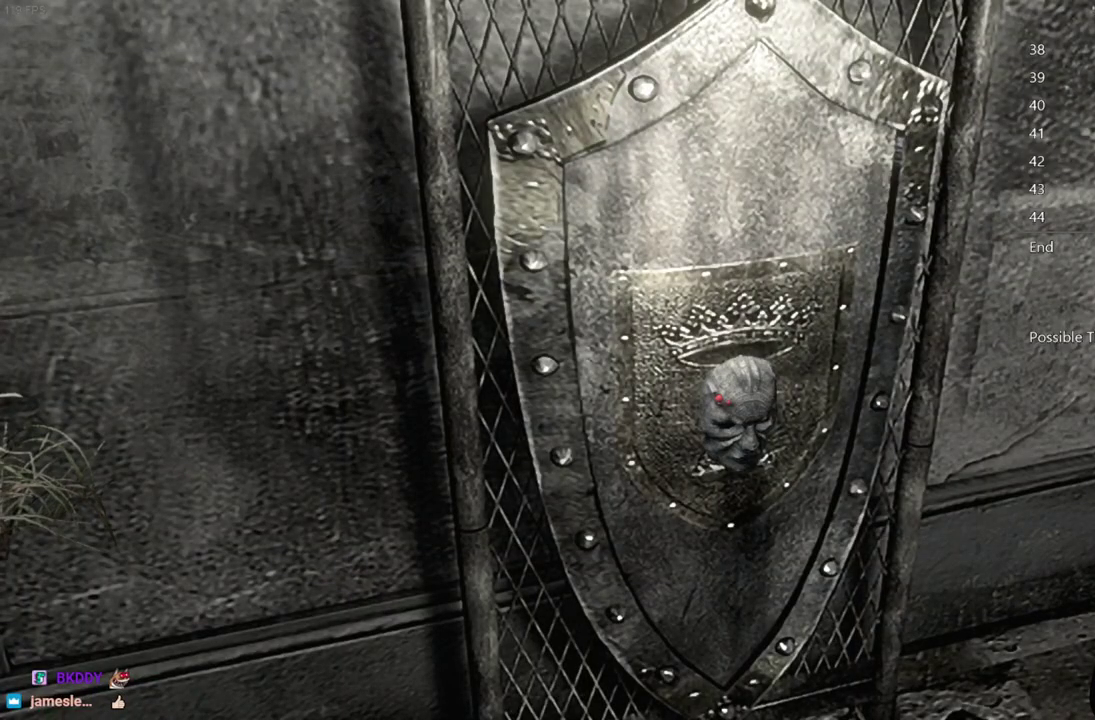
{"buttons": ["A"], "left_stick": "center", "right_stick": "center", "events": [[50, "A", "up"], [167, "A", "down"], [283, "A", "up"], [400, "A", "down"]]}
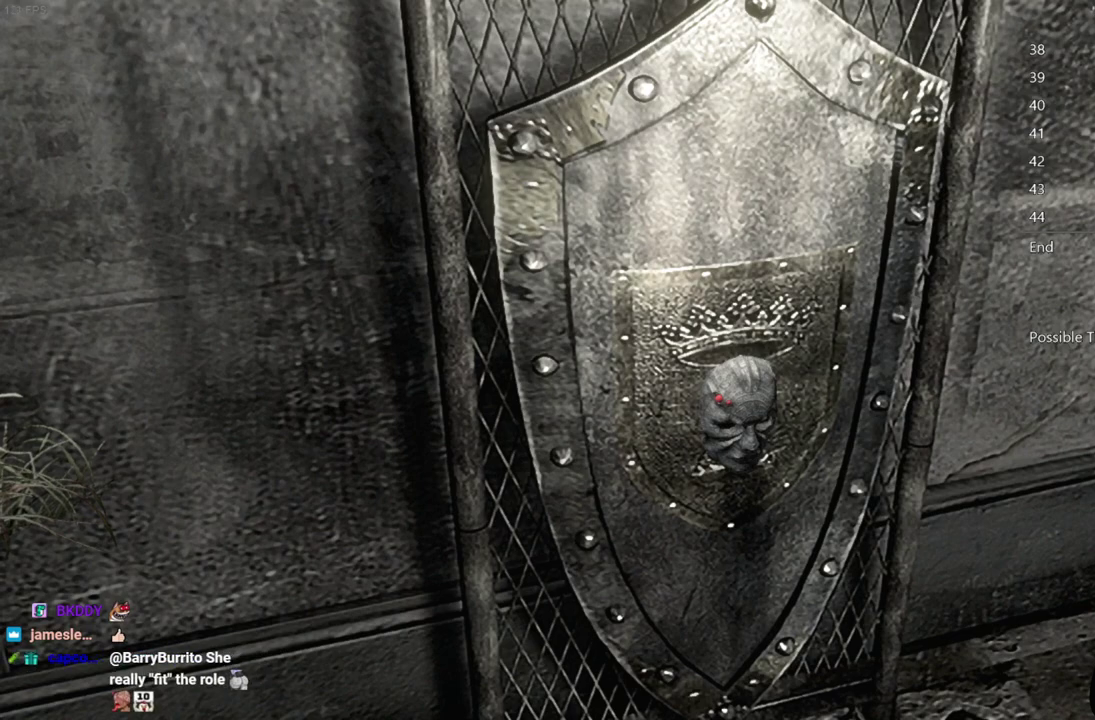
{"buttons": [], "left_stick": "center", "right_stick": "center", "events": [[33, "A", "up"], [117, "A", "down"], [250, "A", "up"], [350, "A", "down"], [450, "A", "up"]]}
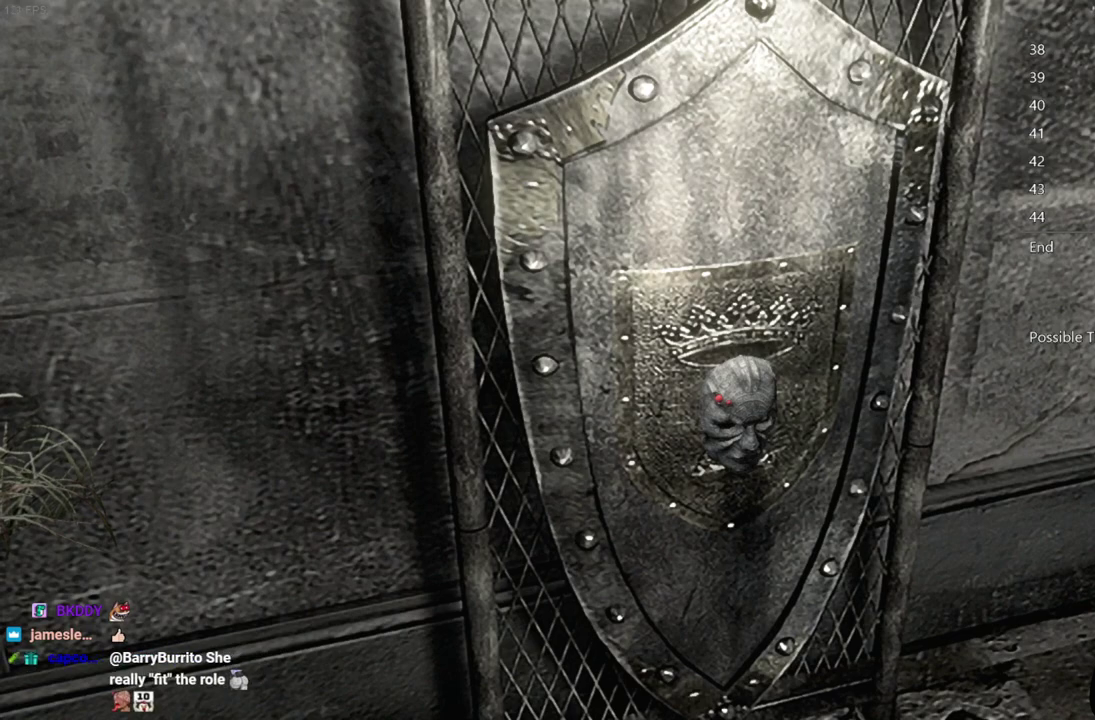
{"buttons": ["A"], "left_stick": "center", "right_stick": "center", "events": [[67, "A", "down"], [150, "A", "up"], [267, "A", "down"], [383, "A", "up"], [483, "A", "down"]]}
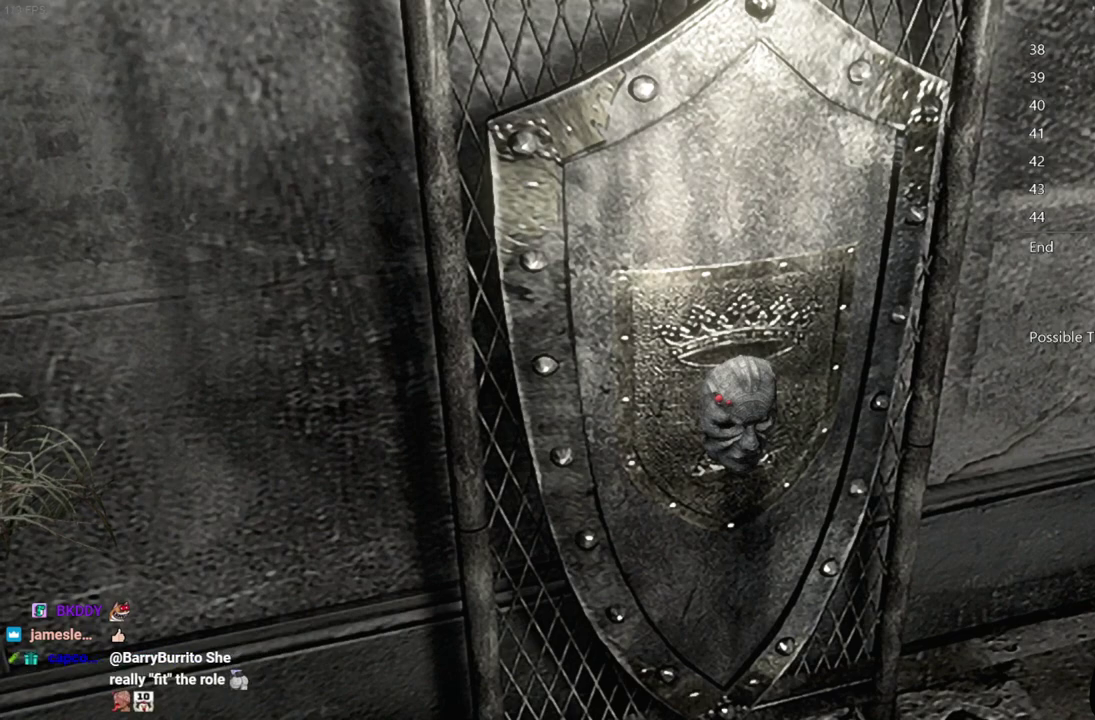
{"buttons": ["A"], "left_stick": "center", "right_stick": "center", "events": [[83, "A", "up"], [200, "A", "down"], [300, "A", "up"], [417, "A", "down"]]}
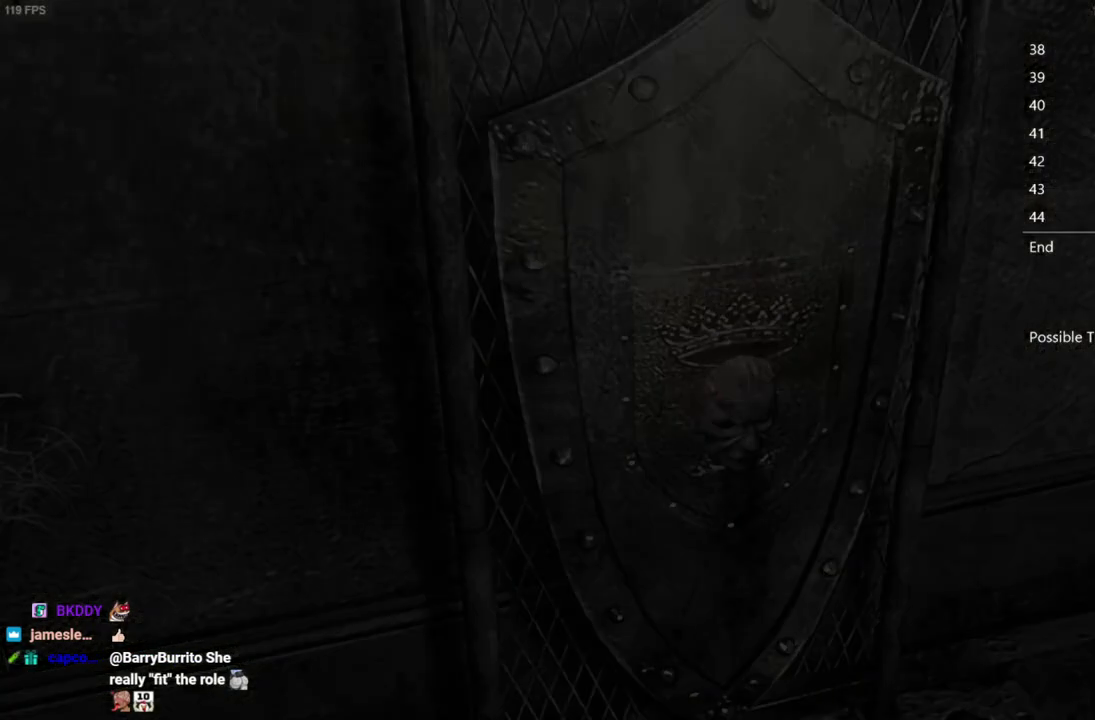
{"buttons": [], "left_stick": "center", "right_stick": "center", "events": [[17, "A", "up"], [117, "A", "down"], [233, "A", "up"], [350, "A", "down"], [450, "A", "up"]]}
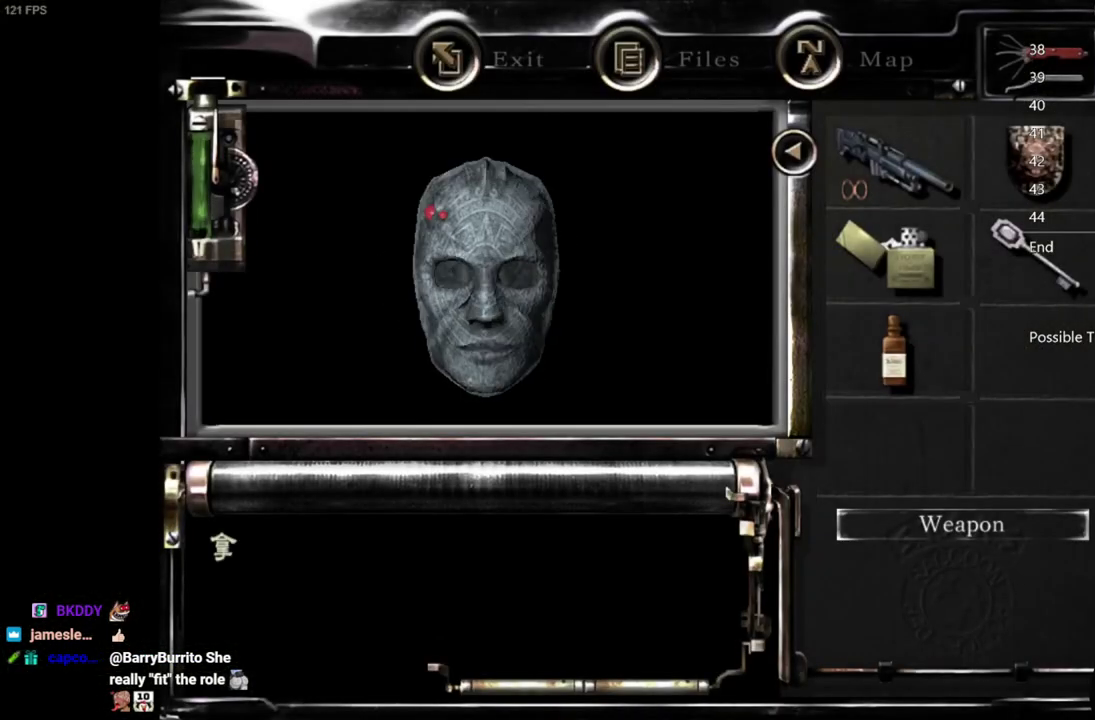
{"buttons": ["A"], "left_stick": "center", "right_stick": "center", "events": [[33, "A", "down"], [83, "A", "up"], [250, "A", "down"], [300, "A", "up"], [367, "A", "down"], [417, "A", "up"], [467, "A", "down"]]}
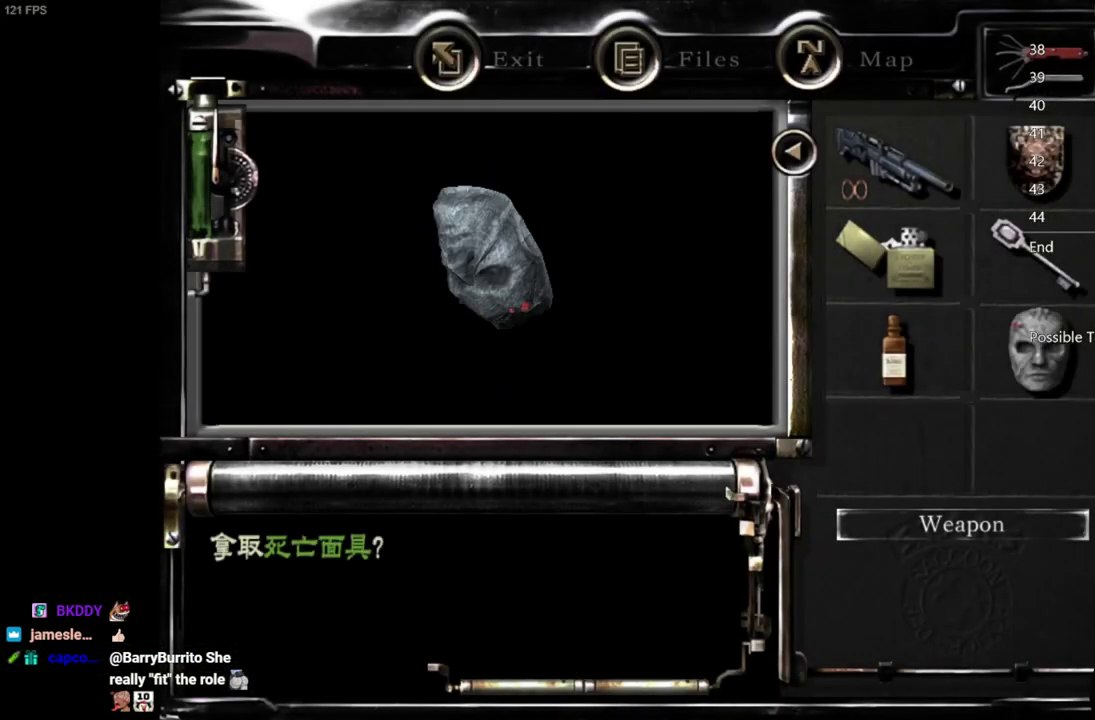
{"buttons": [], "left_stick": "right", "right_stick": "center", "events": [[67, "A", "up"], [400, "left_stick", "right"]]}
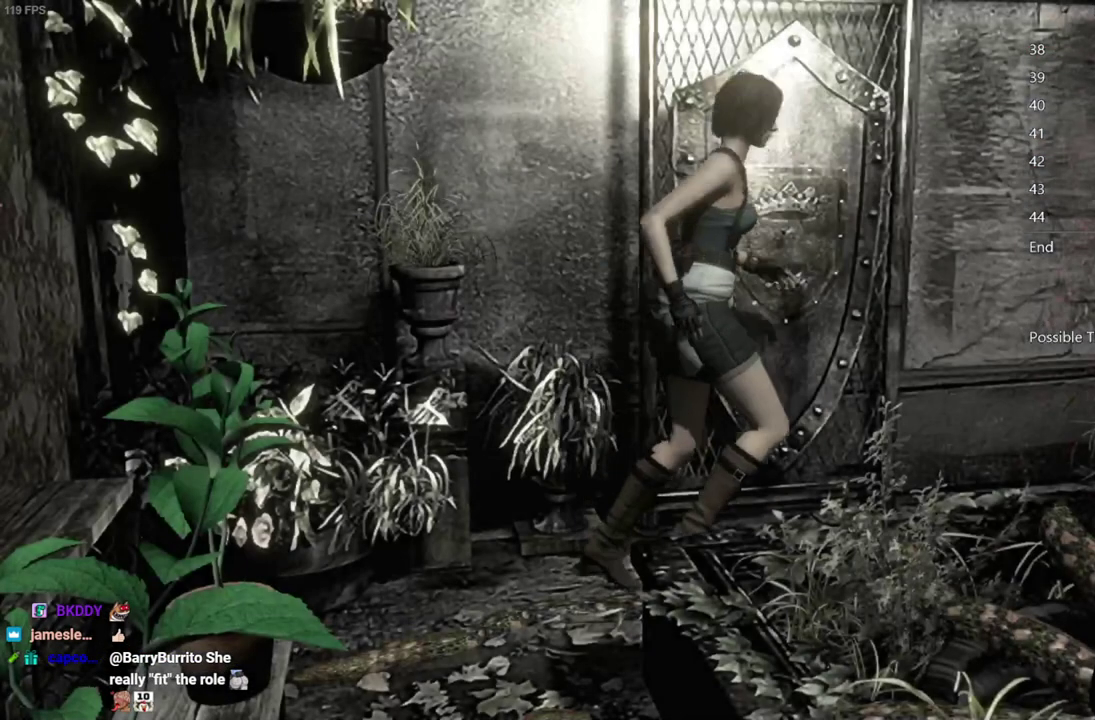
{"buttons": [], "left_stick": "right", "right_stick": "center", "events": []}
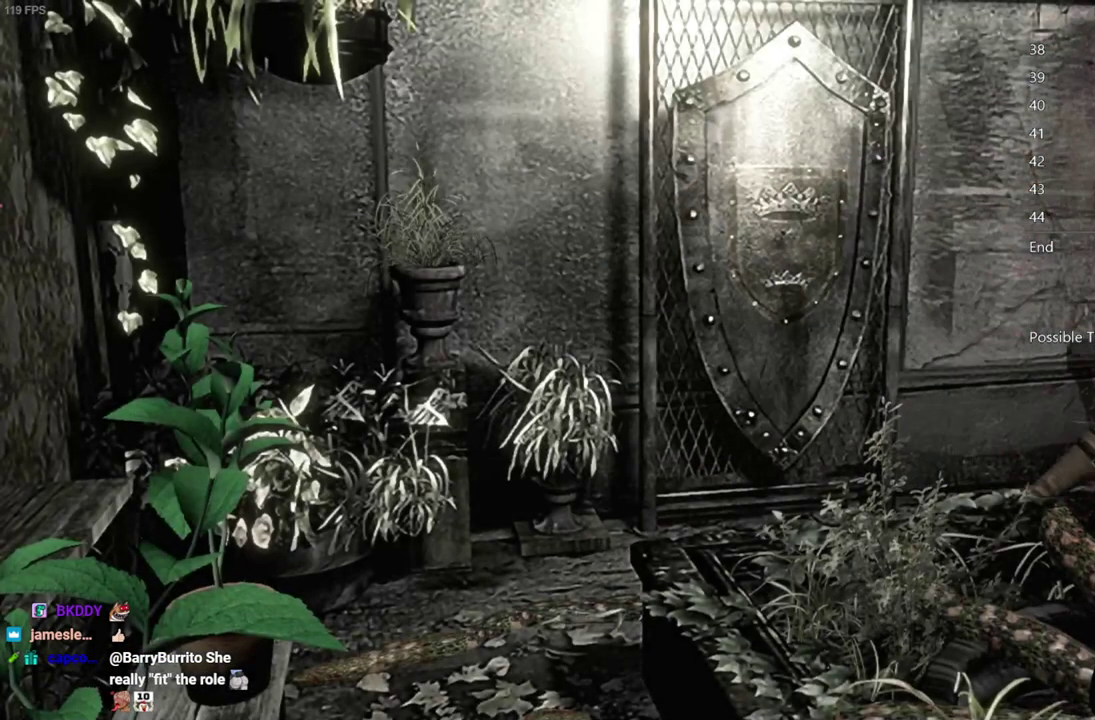
{"buttons": [], "left_stick": "down-right", "right_stick": "center", "events": [[100, "left_stick", "down-right"]]}
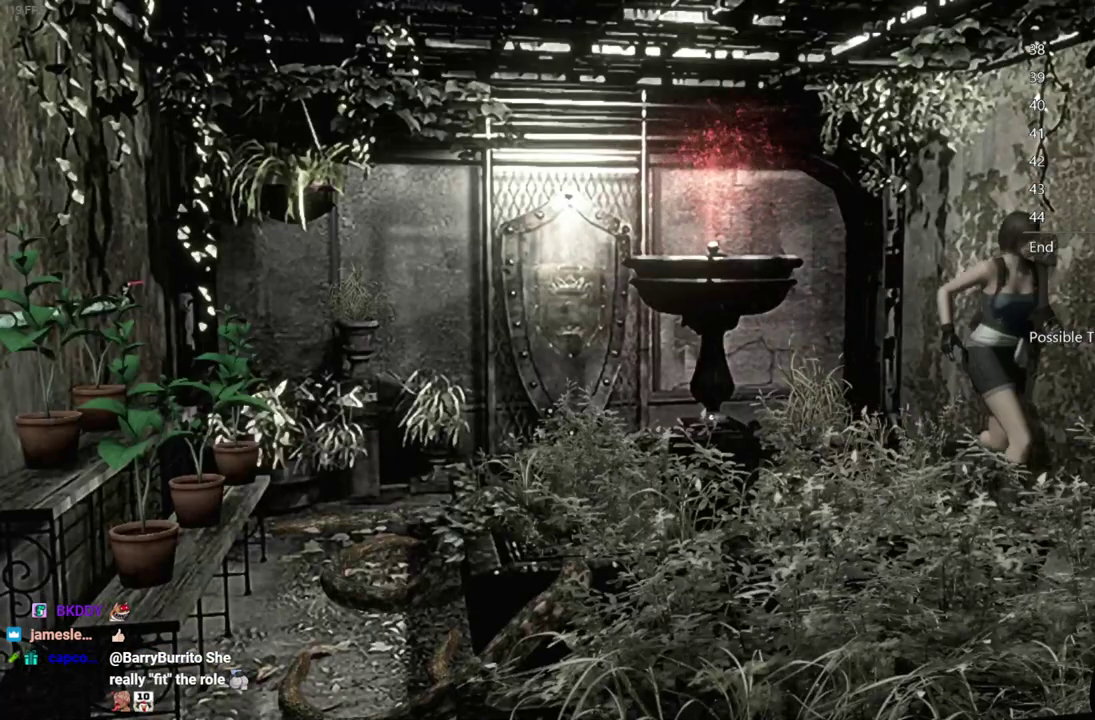
{"buttons": [], "left_stick": "down-right", "right_stick": "center", "events": []}
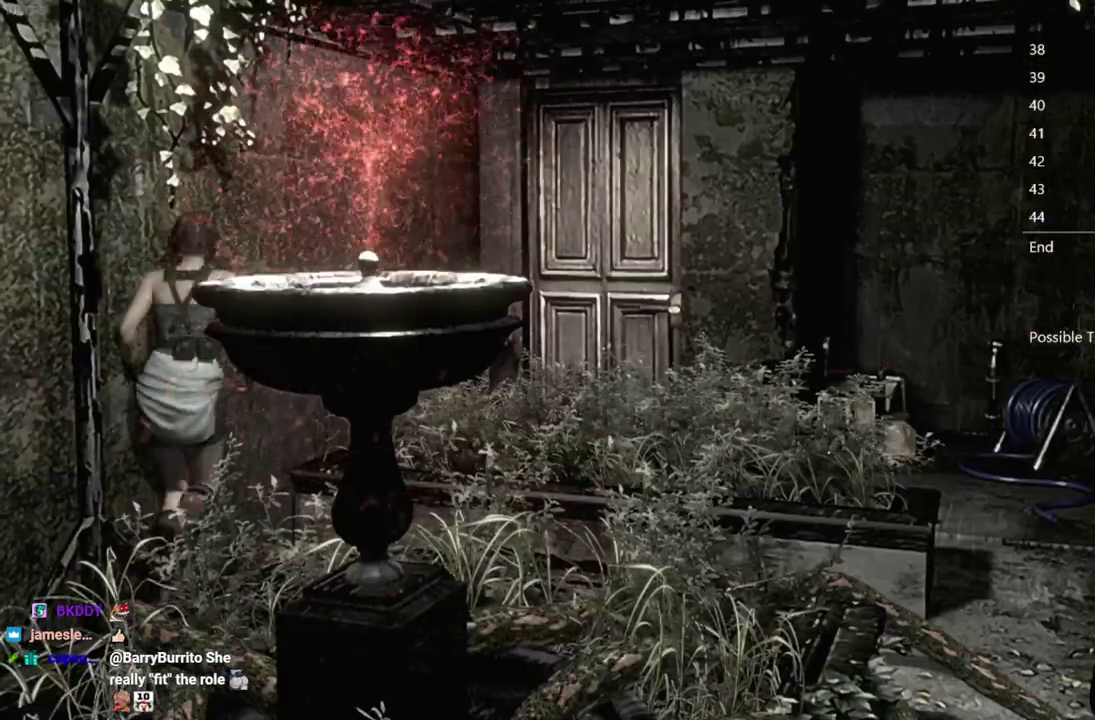
{"buttons": [], "left_stick": "up-right", "right_stick": "center", "events": [[317, "left_stick", "right"], [417, "left_stick", "up-right"]]}
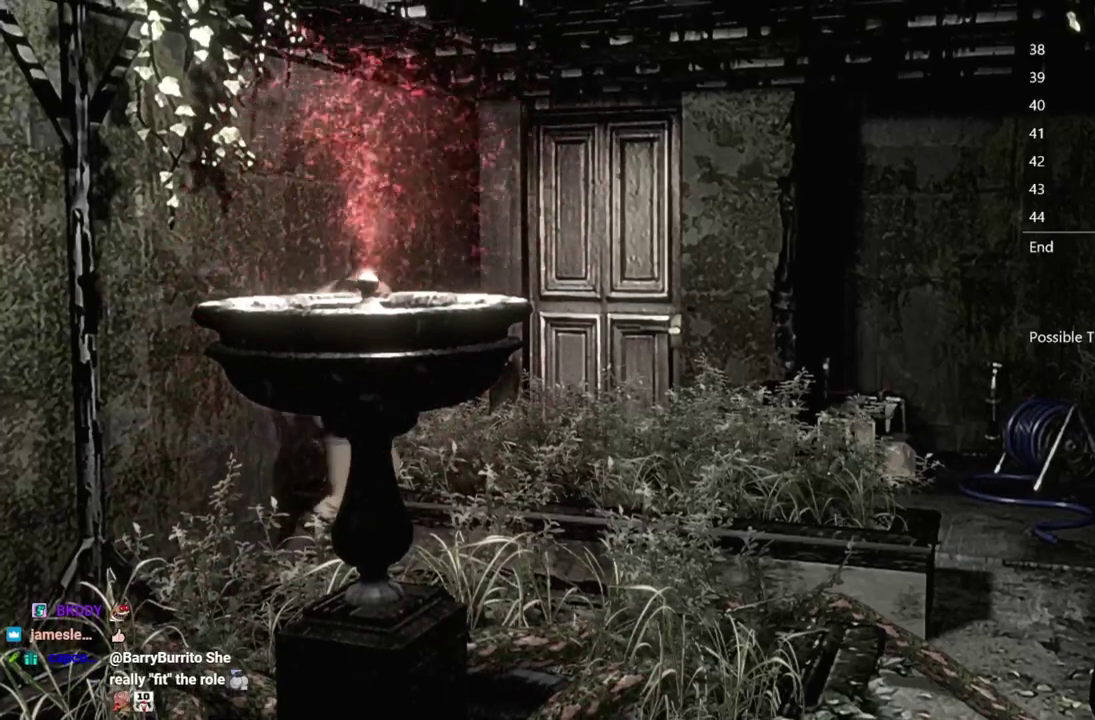
{"buttons": [], "left_stick": "down-right", "right_stick": "center", "events": [[133, "left_stick", "right"], [183, "left_stick", "down-right"]]}
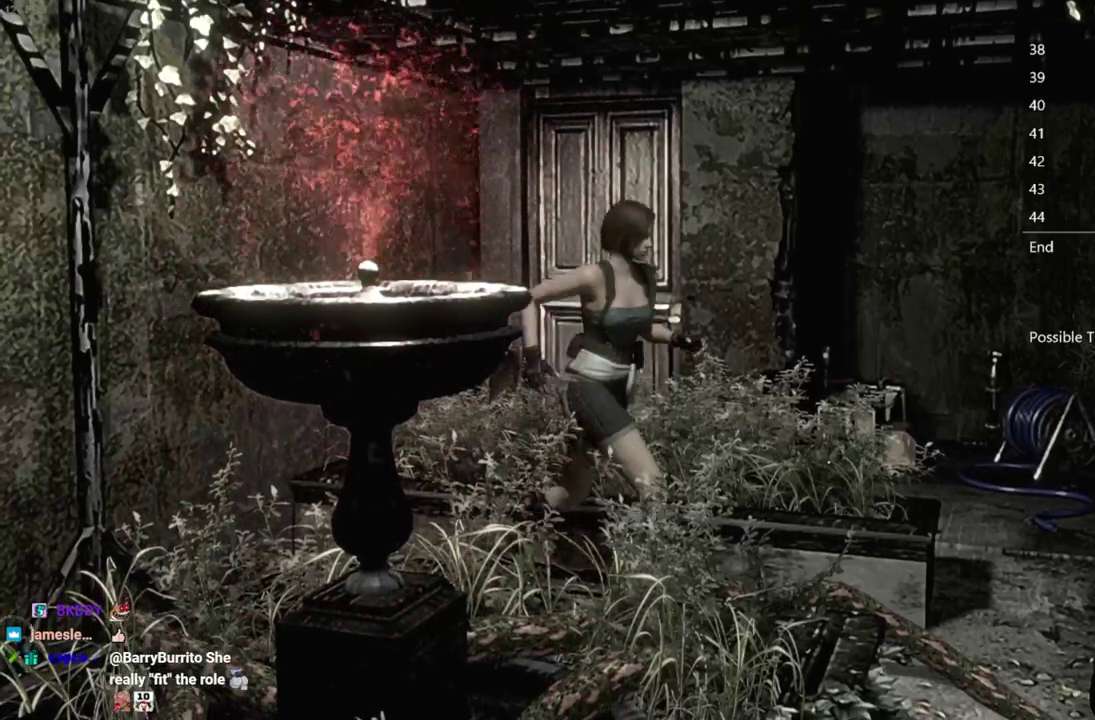
{"buttons": [], "left_stick": "up-right", "right_stick": "center", "events": [[350, "left_stick", "right"], [450, "left_stick", "up-right"]]}